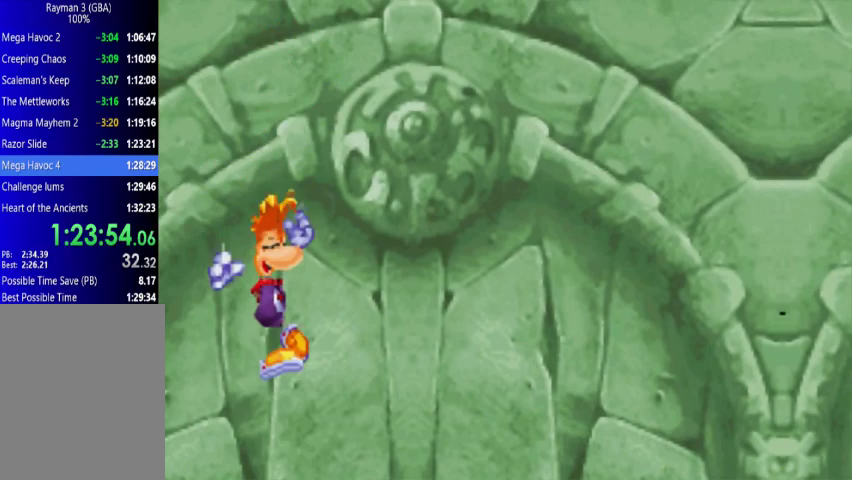
Gameplay with a controller (Xbox layout); each line is a JSON object with the inputs held at the frame after it. "events" lists button and stick changes between this image and that frame as [ms after this image, input, new state], when the widget could be followed in between. Not read: L3 R3 left_stick right_stick.
{"buttons": ["DPAD_UP", "DPAD_RIGHT"], "events": []}
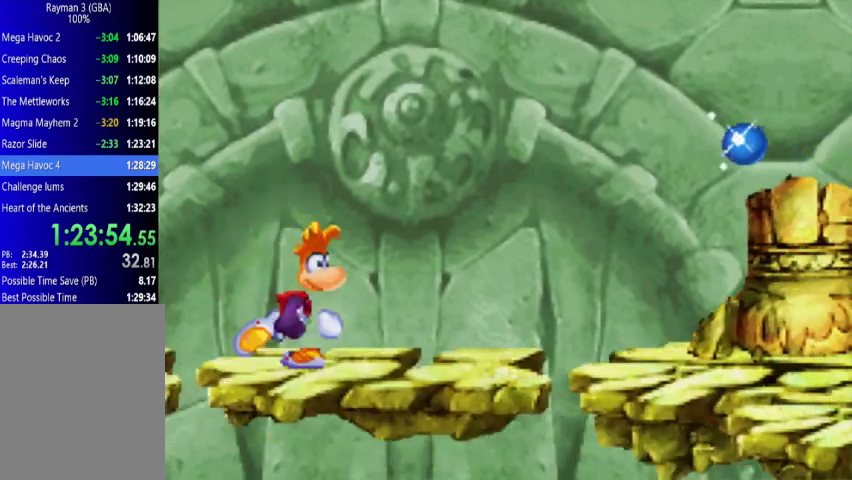
{"buttons": ["DPAD_UP", "DPAD_RIGHT"], "events": []}
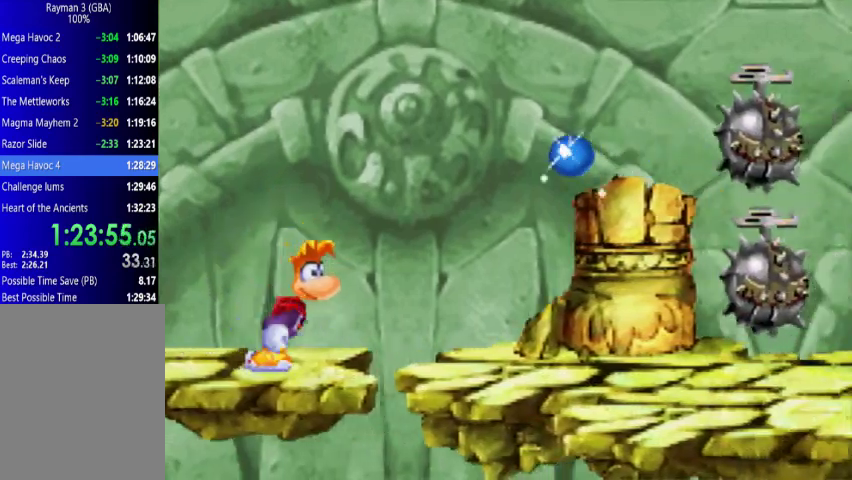
{"buttons": ["DPAD_UP", "DPAD_RIGHT"], "events": []}
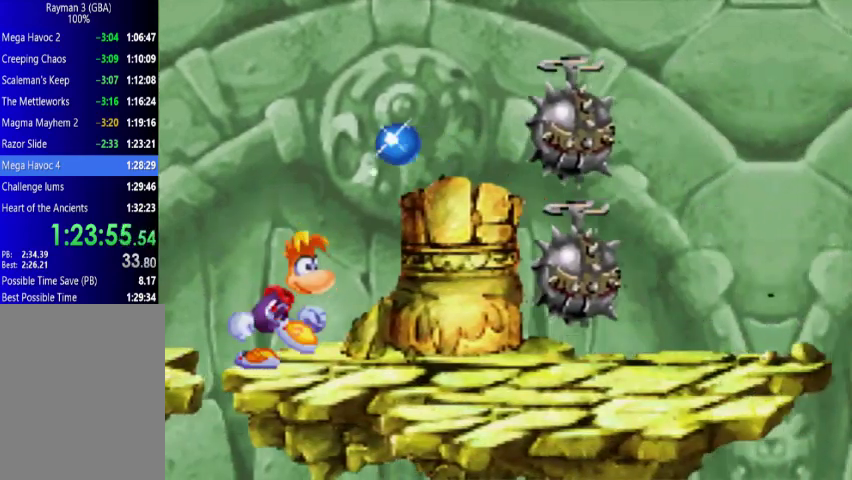
{"buttons": ["DPAD_UP", "DPAD_RIGHT"], "events": []}
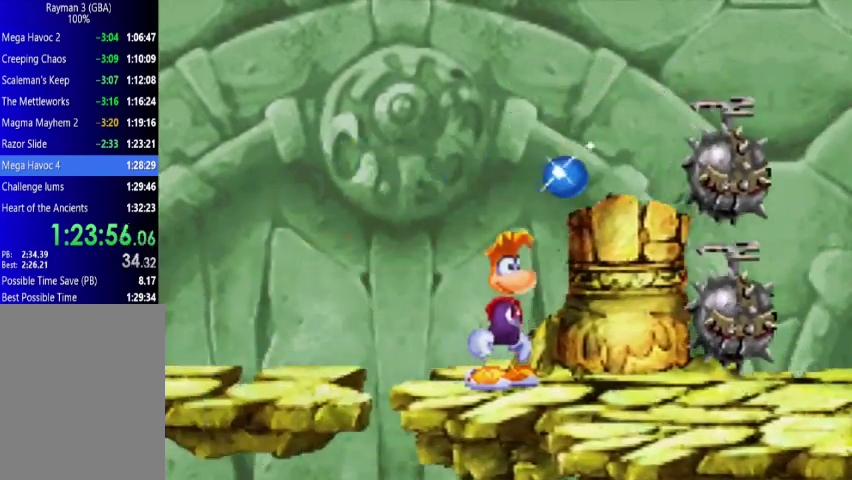
{"buttons": ["DPAD_UP", "DPAD_RIGHT"], "events": []}
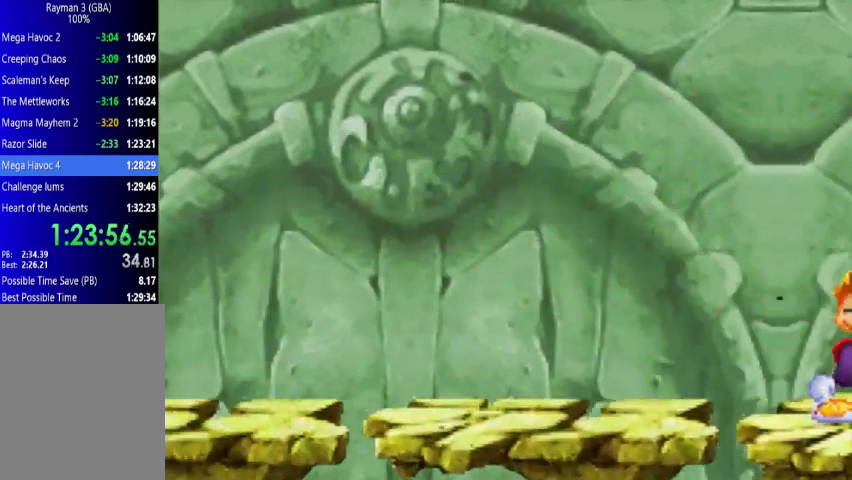
{"buttons": ["DPAD_UP", "DPAD_RIGHT"], "events": []}
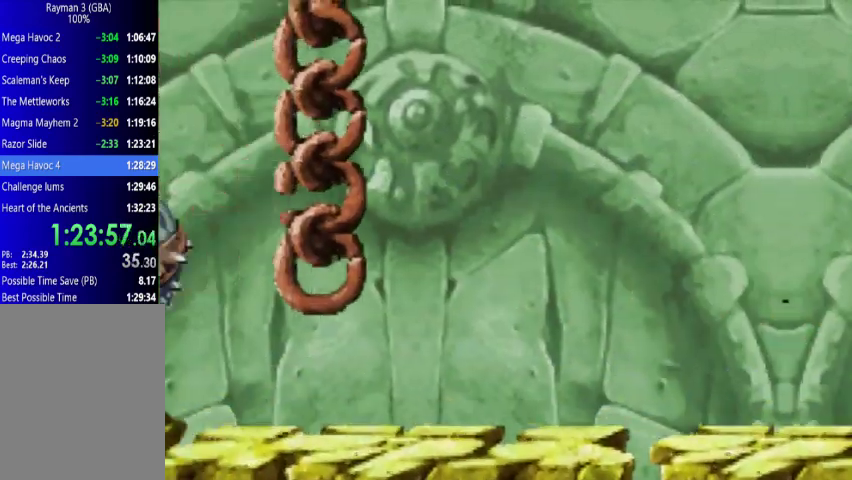
{"buttons": ["DPAD_UP", "DPAD_RIGHT"], "events": []}
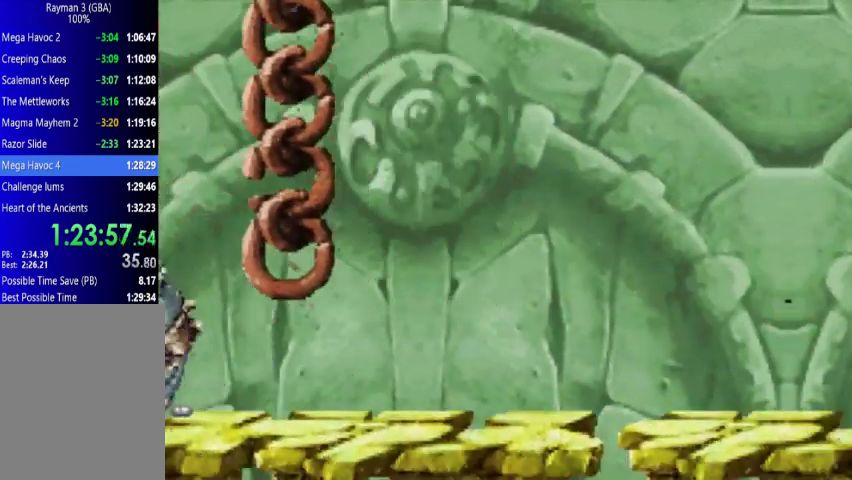
{"buttons": ["DPAD_UP", "DPAD_RIGHT"], "events": []}
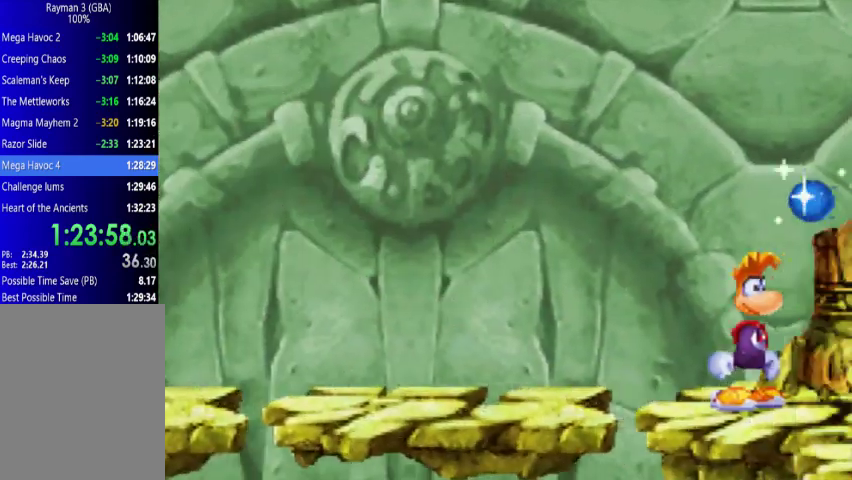
{"buttons": ["DPAD_UP", "DPAD_RIGHT"], "events": []}
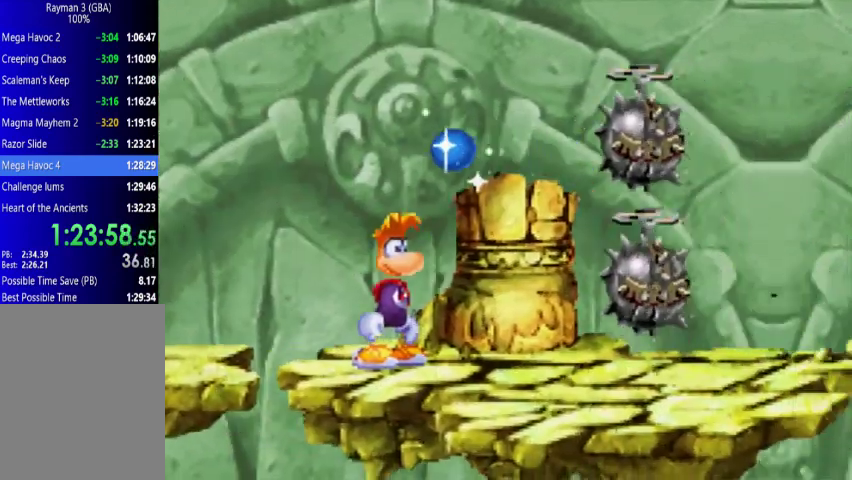
{"buttons": ["A", "DPAD_UP", "DPAD_RIGHT"], "events": [[200, "DPAD_RIGHT", "up"], [200, "DPAD_UP", "up"], [333, "A", "down"], [500, "DPAD_RIGHT", "down"], [500, "DPAD_UP", "down"]]}
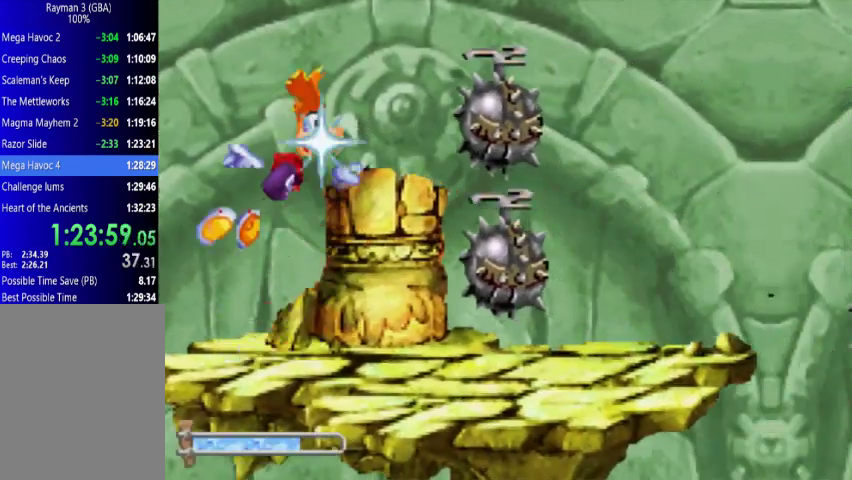
{"buttons": ["A", "DPAD_UP", "DPAD_RIGHT"], "events": [[67, "A", "up"], [133, "A", "down"]]}
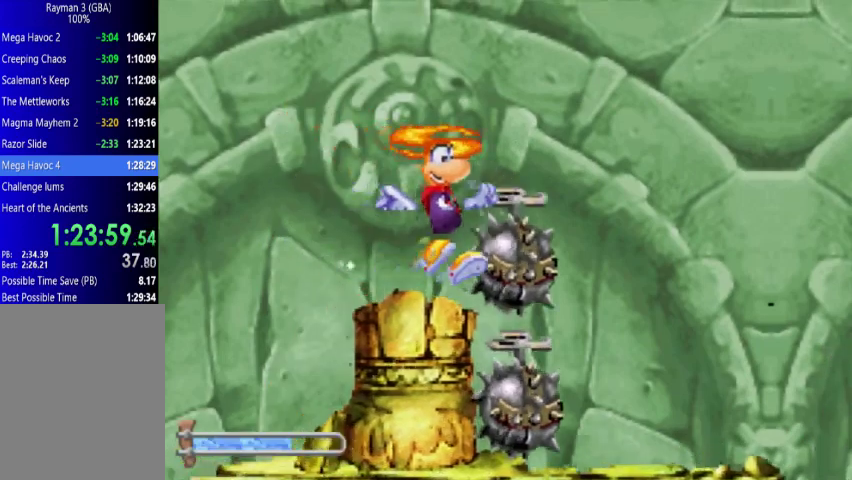
{"buttons": ["DPAD_UP", "DPAD_RIGHT"], "events": [[367, "A", "up"]]}
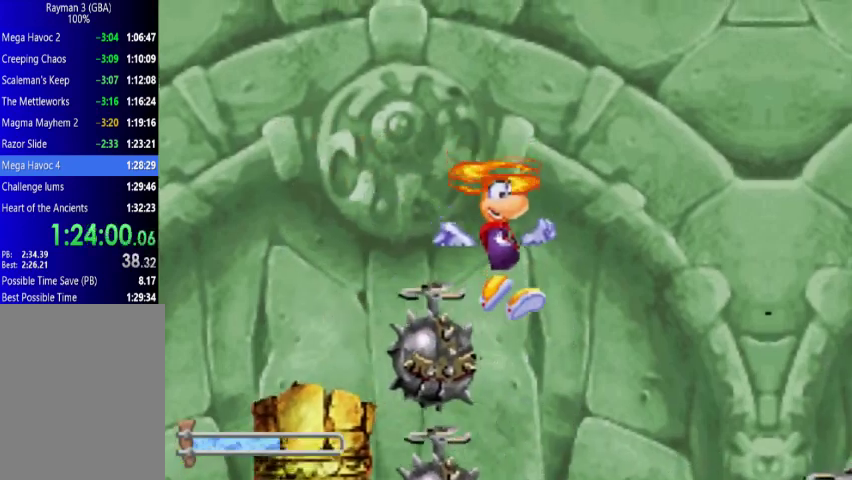
{"buttons": ["DPAD_UP", "DPAD_RIGHT"], "events": [[367, "A", "down"], [500, "A", "up"]]}
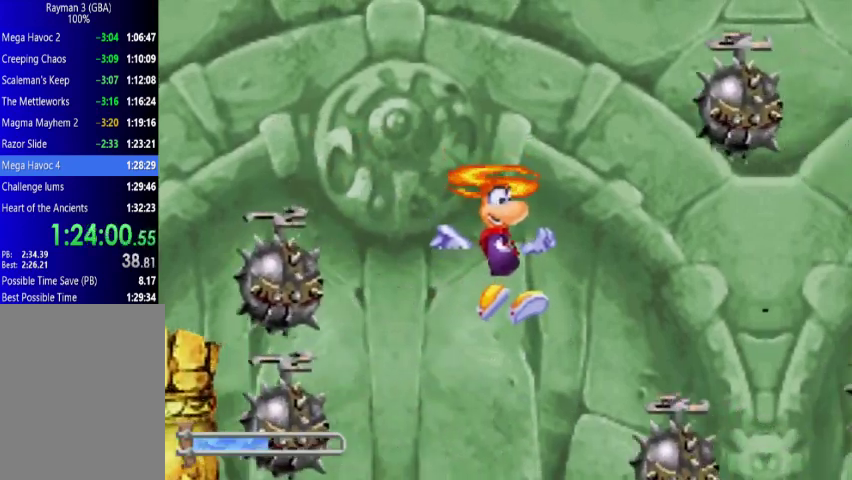
{"buttons": ["A", "DPAD_UP", "DPAD_RIGHT"], "events": [[500, "A", "down"]]}
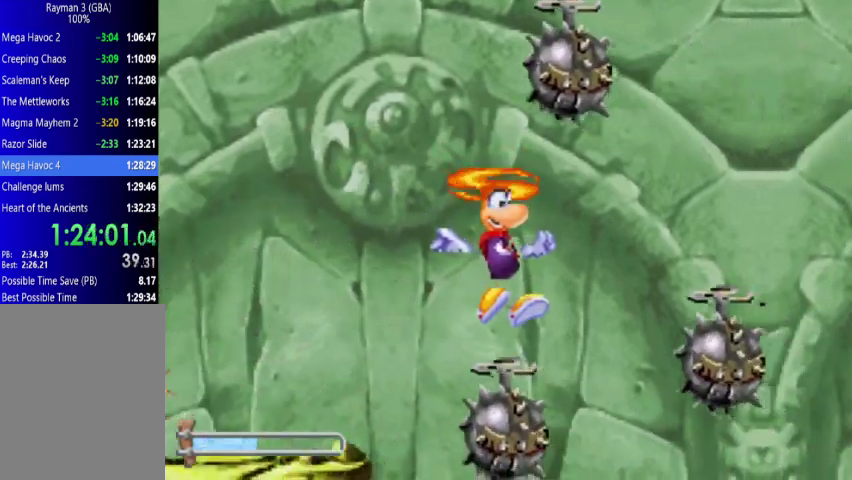
{"buttons": ["A", "DPAD_UP", "DPAD_RIGHT"], "events": []}
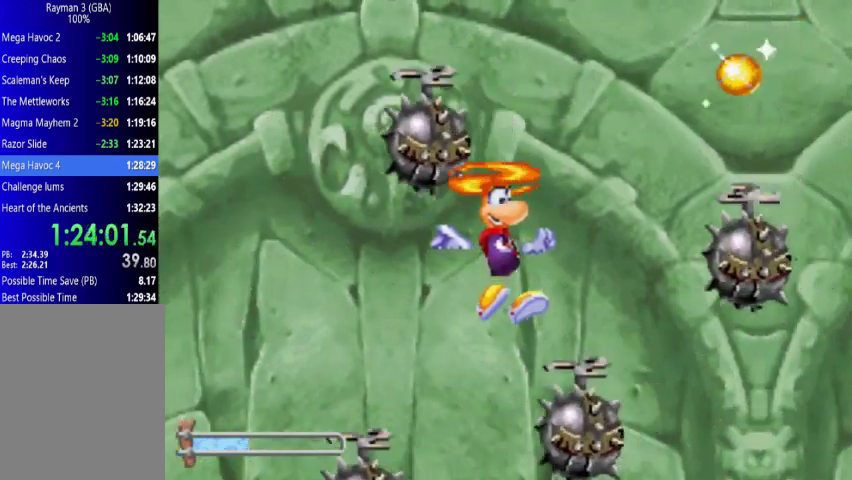
{"buttons": ["A", "DPAD_UP", "DPAD_RIGHT"], "events": []}
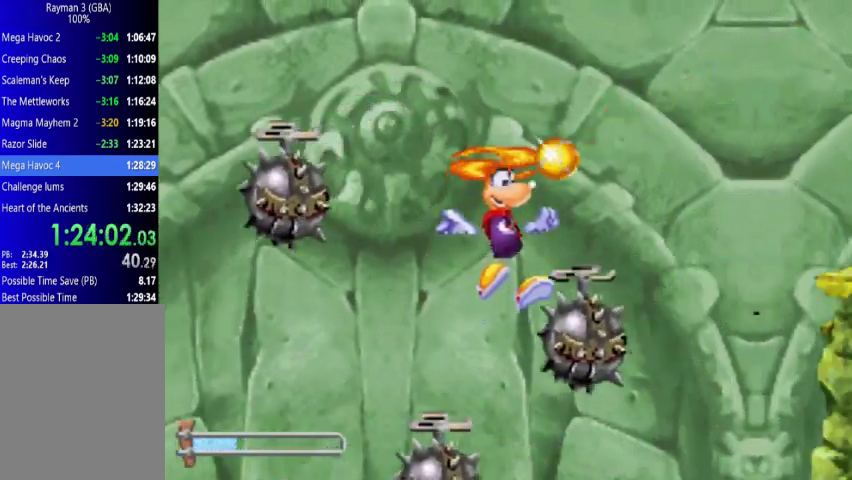
{"buttons": ["DPAD_UP", "DPAD_RIGHT"], "events": [[367, "A", "up"]]}
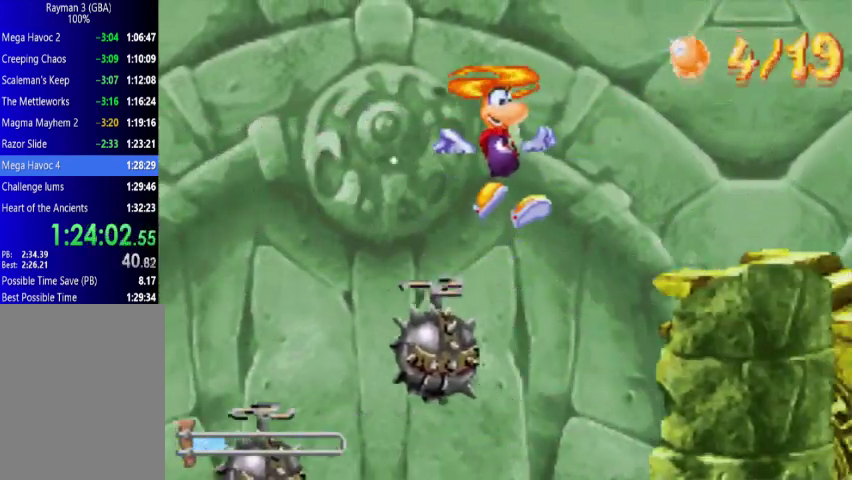
{"buttons": ["DPAD_UP", "DPAD_RIGHT"], "events": [[267, "A", "down"], [333, "A", "up"]]}
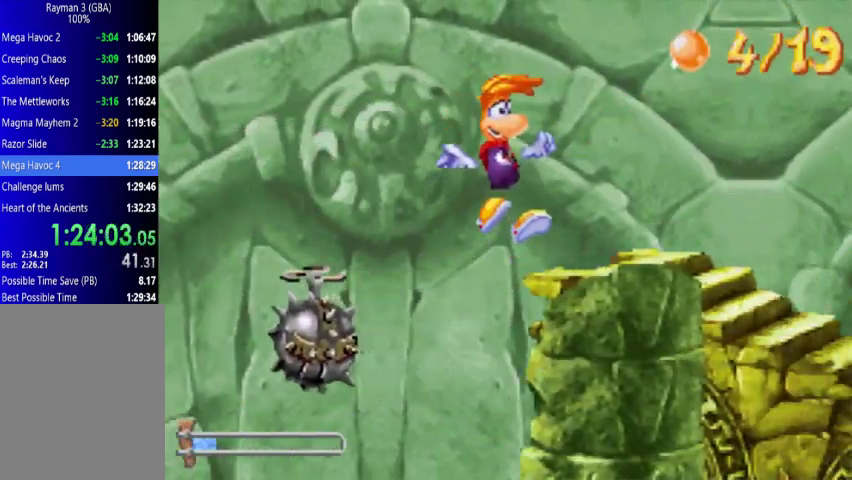
{"buttons": ["DPAD_UP", "DPAD_RIGHT"], "events": []}
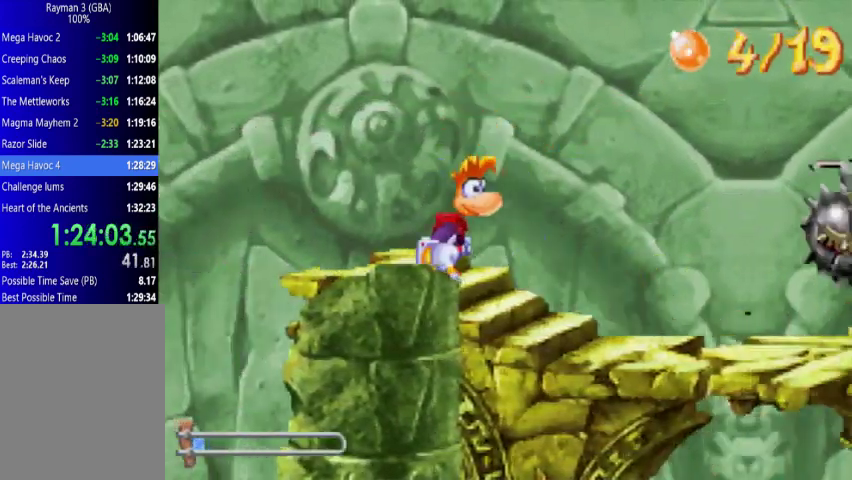
{"buttons": ["DPAD_UP", "DPAD_RIGHT"], "events": []}
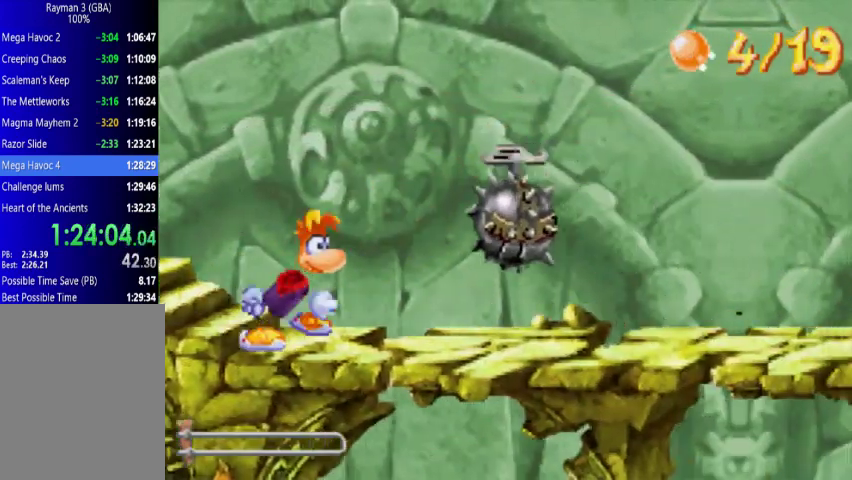
{"buttons": ["A", "DPAD_UP", "DPAD_RIGHT"], "events": [[200, "A", "down"], [433, "A", "up"], [500, "A", "down"]]}
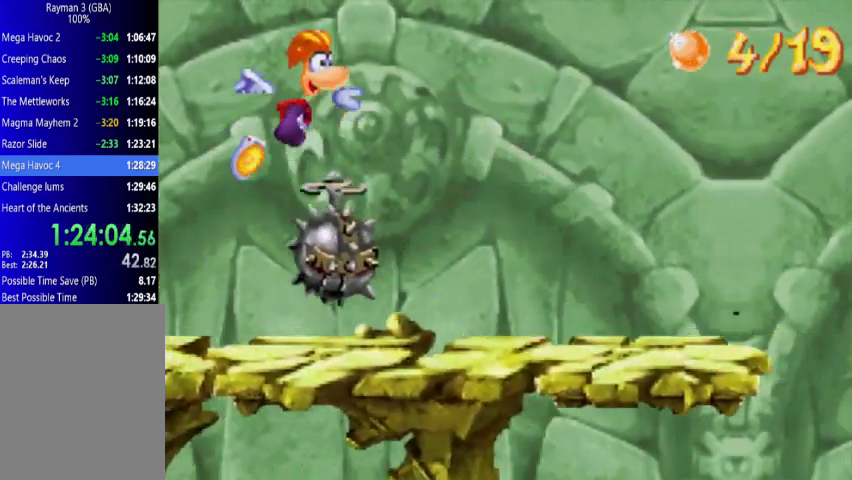
{"buttons": ["A", "DPAD_UP", "DPAD_RIGHT"], "events": [[367, "A", "up"], [500, "A", "down"]]}
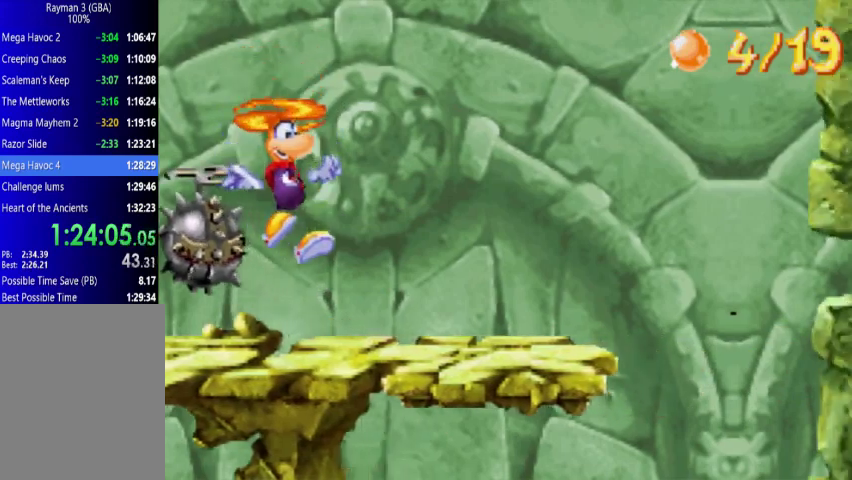
{"buttons": ["DPAD_UP", "DPAD_RIGHT"], "events": [[67, "A", "up"]]}
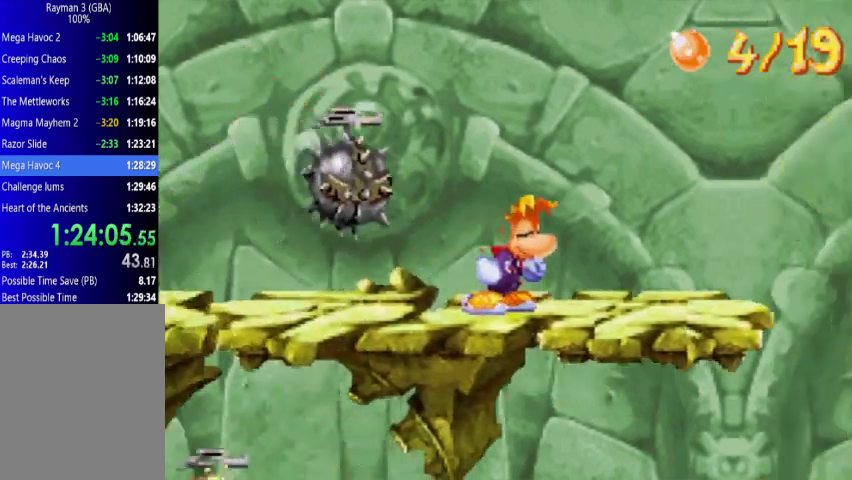
{"buttons": ["DPAD_UP", "DPAD_RIGHT"], "events": []}
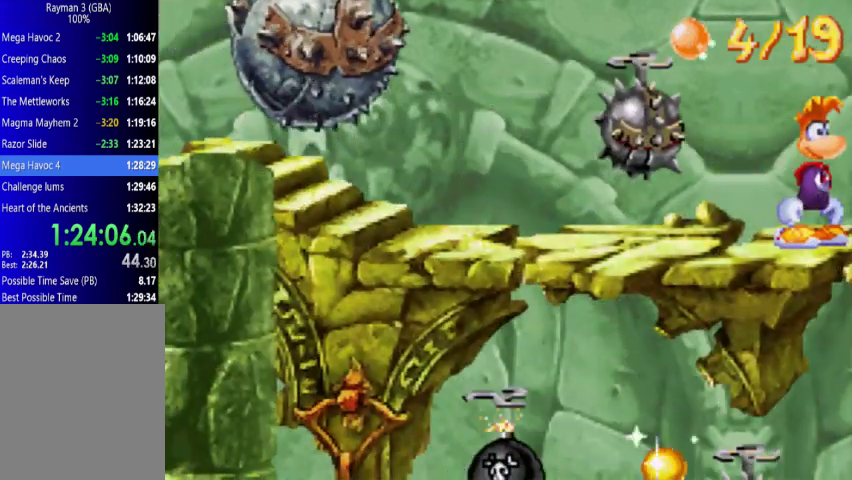
{"buttons": ["DPAD_UP", "DPAD_RIGHT"], "events": []}
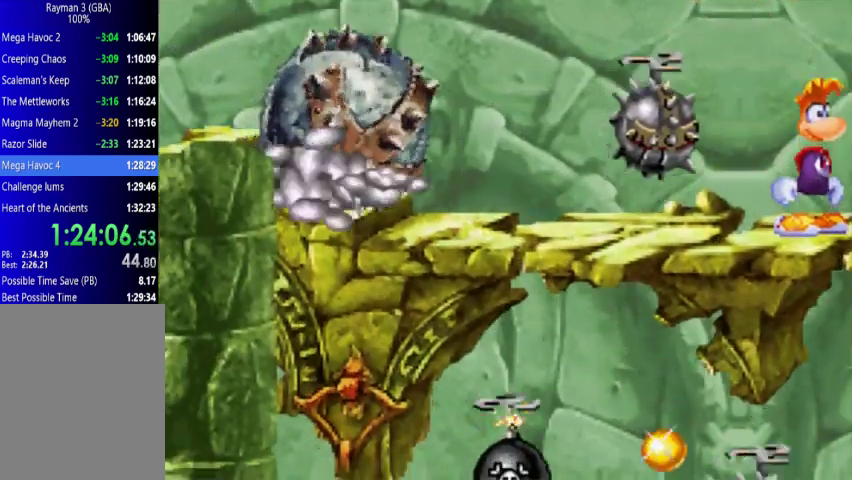
{"buttons": ["DPAD_UP", "DPAD_RIGHT"], "events": []}
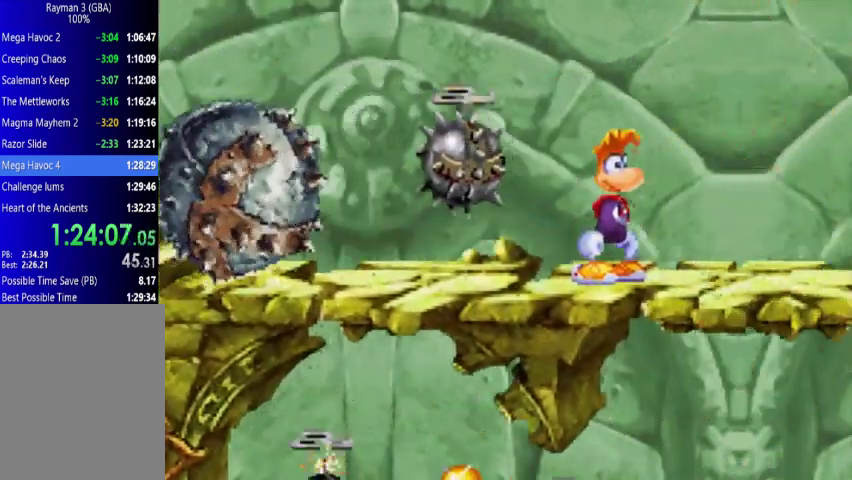
{"buttons": ["DPAD_UP", "DPAD_RIGHT"], "events": []}
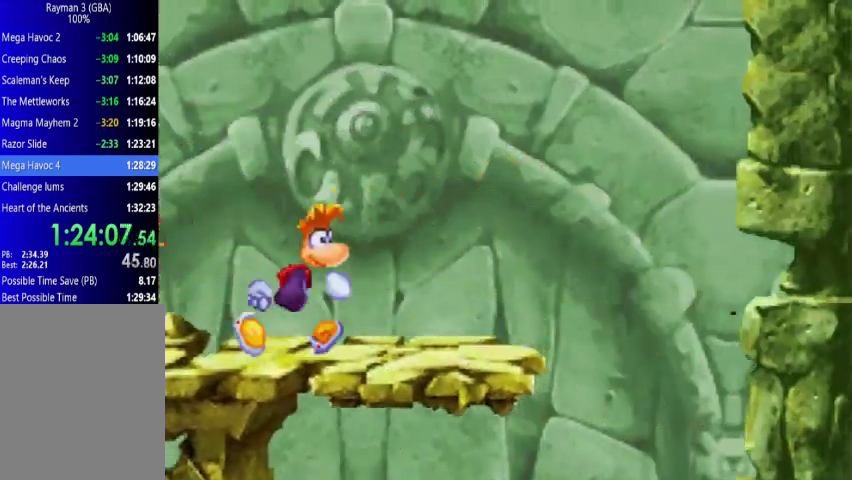
{"buttons": ["DPAD_UP", "DPAD_RIGHT"], "events": []}
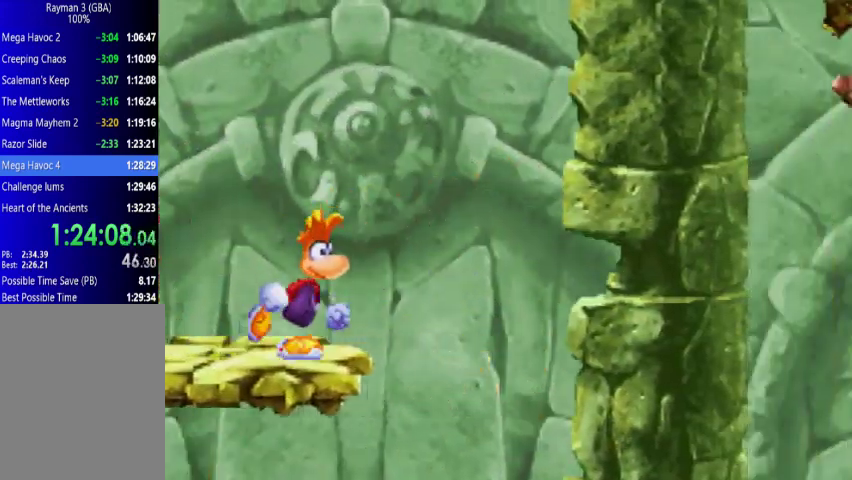
{"buttons": [], "events": [[500, "DPAD_RIGHT", "up"], [500, "DPAD_UP", "up"]]}
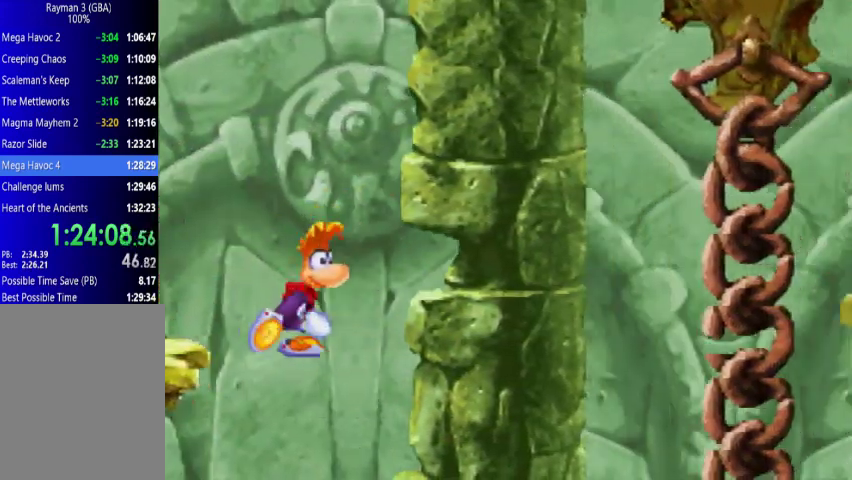
{"buttons": ["DPAD_UP", "DPAD_LEFT"], "events": [[67, "DPAD_LEFT", "down"], [300, "DPAD_UP", "down"]]}
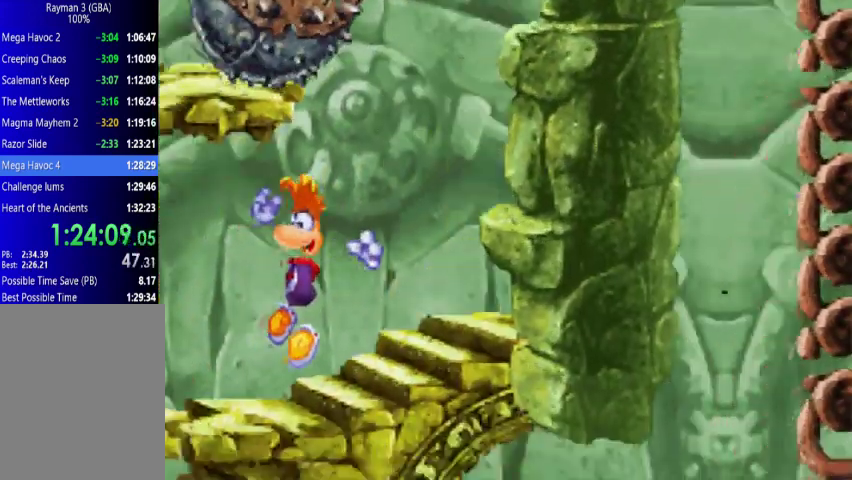
{"buttons": ["A", "DPAD_UP", "DPAD_LEFT"], "events": [[433, "A", "down"]]}